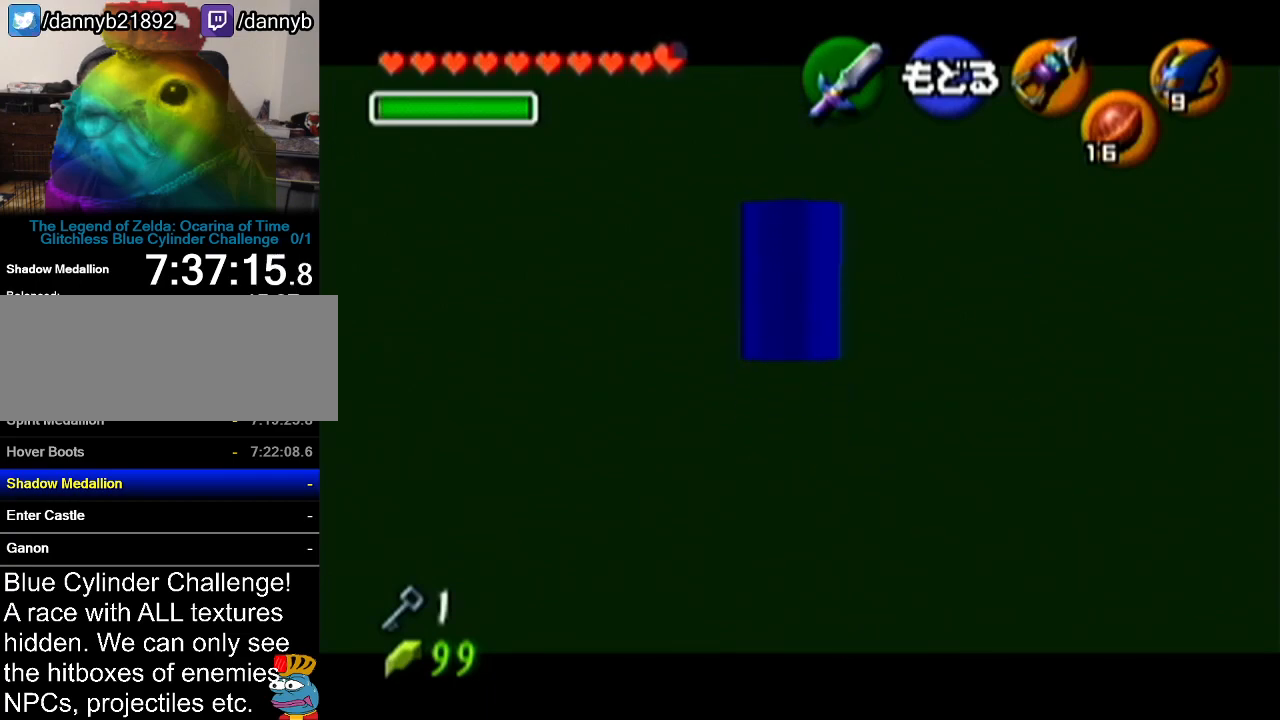
Gameplay with a controller (Nintendo layout); each line is a JSON object with the inputs held at the frame after it. "events" lists button and stick changes between this image and that frame as [ms after this image, input, new state], when the widget could be followed in between. Not read: L3 R3.
{"buttons": [], "left_stick": "down-right", "events": [[67, "left_stick", "down-right"]]}
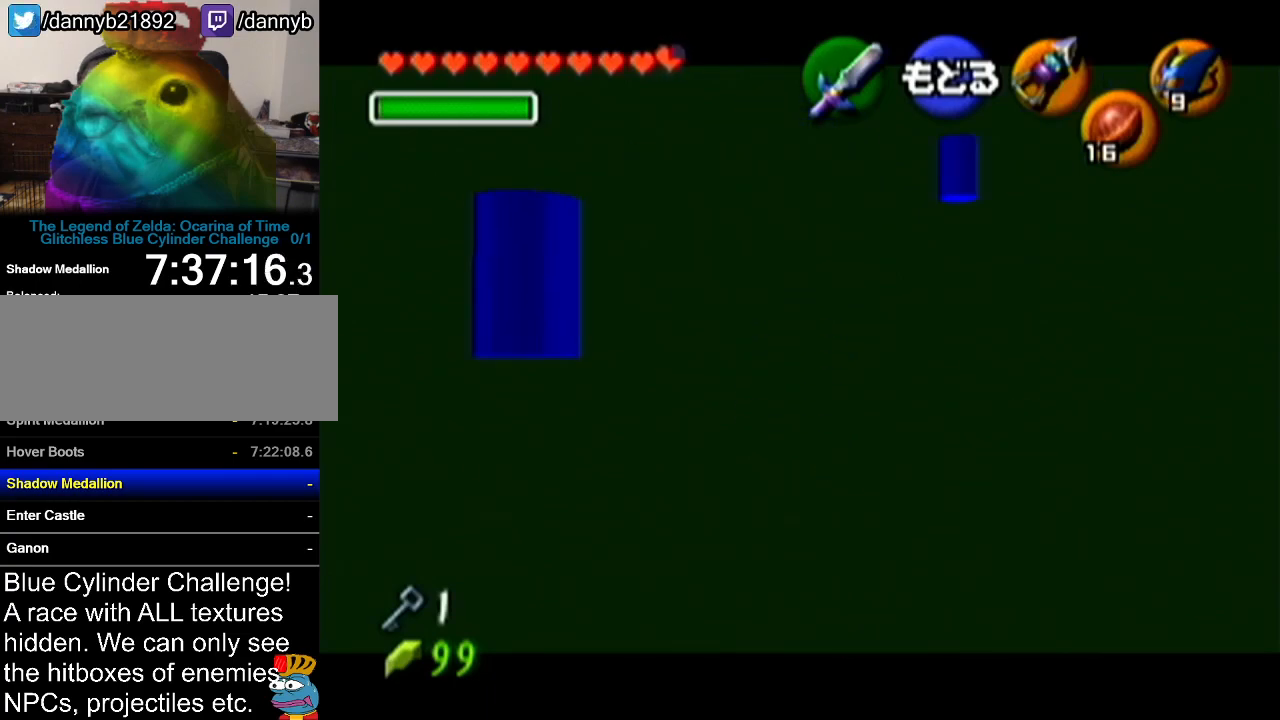
{"buttons": [], "left_stick": "left", "events": [[151, "left_stick", "center"], [418, "left_stick", "left"]]}
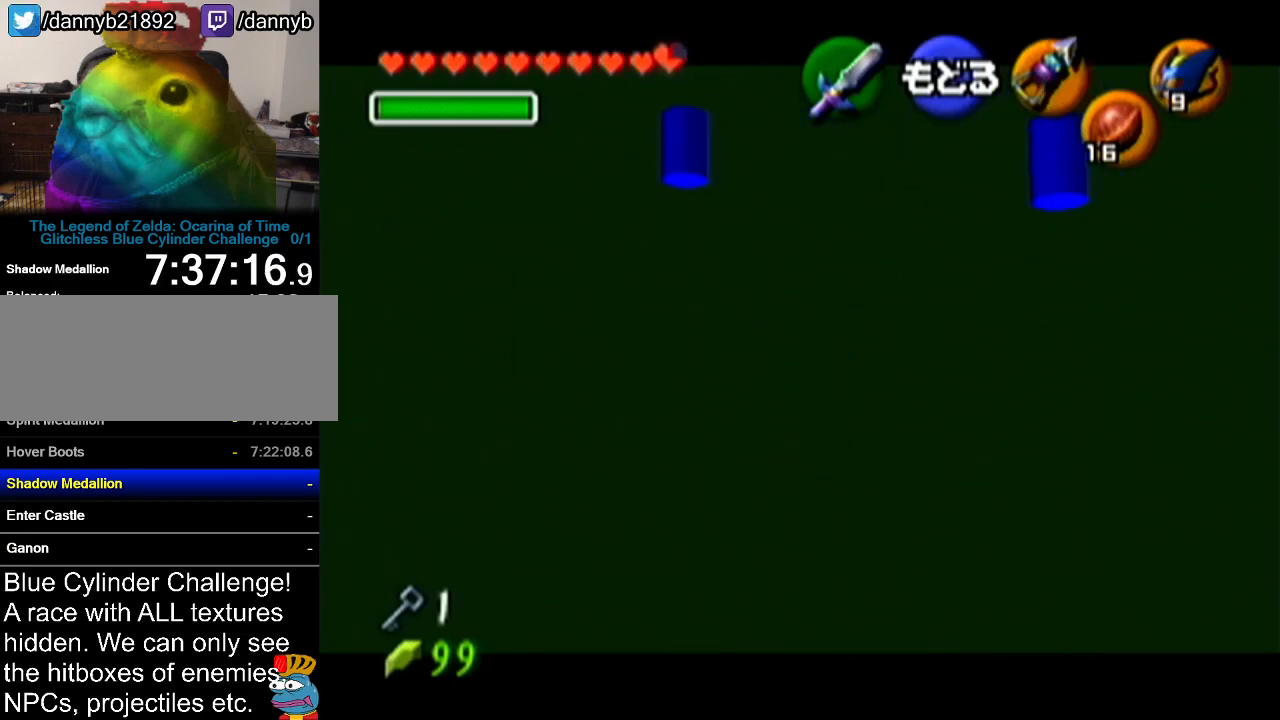
{"buttons": [], "left_stick": "up", "events": [[67, "left_stick", "up-left"], [317, "left_stick", "up"]]}
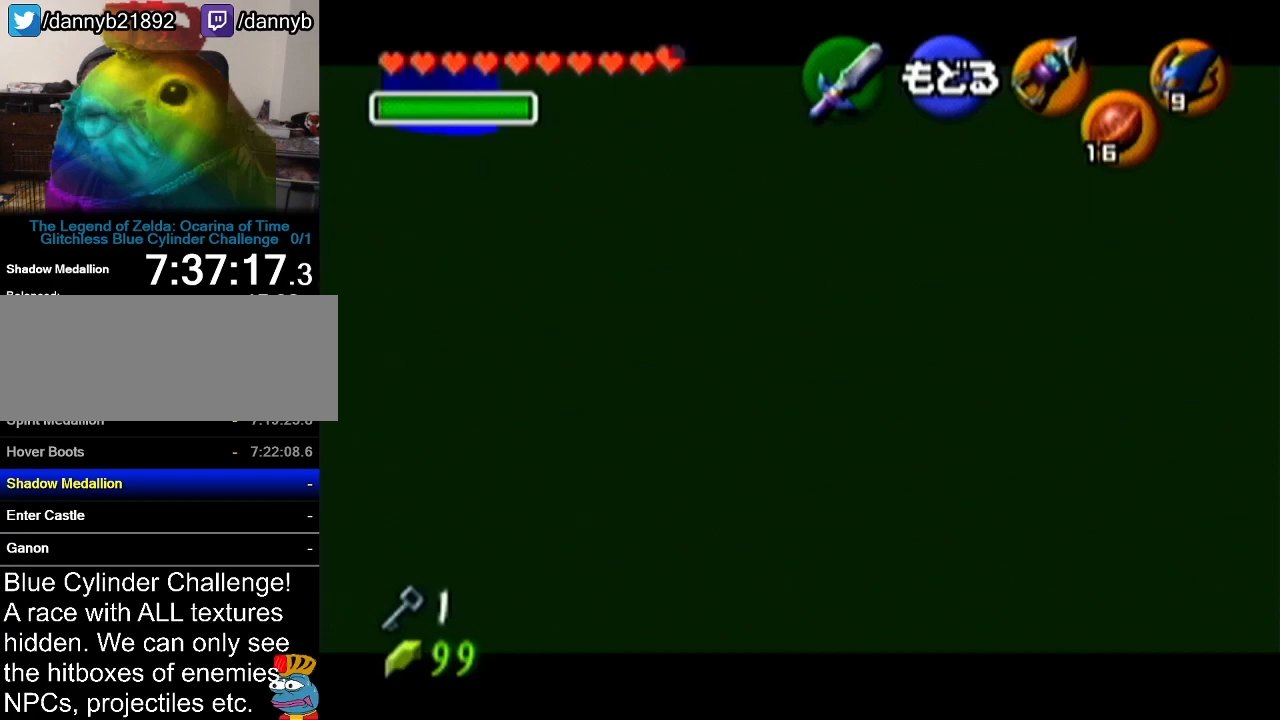
{"buttons": [], "left_stick": "center", "events": [[151, "C_LEFT", "down"], [151, "left_stick", "center"], [284, "C_LEFT", "up"]]}
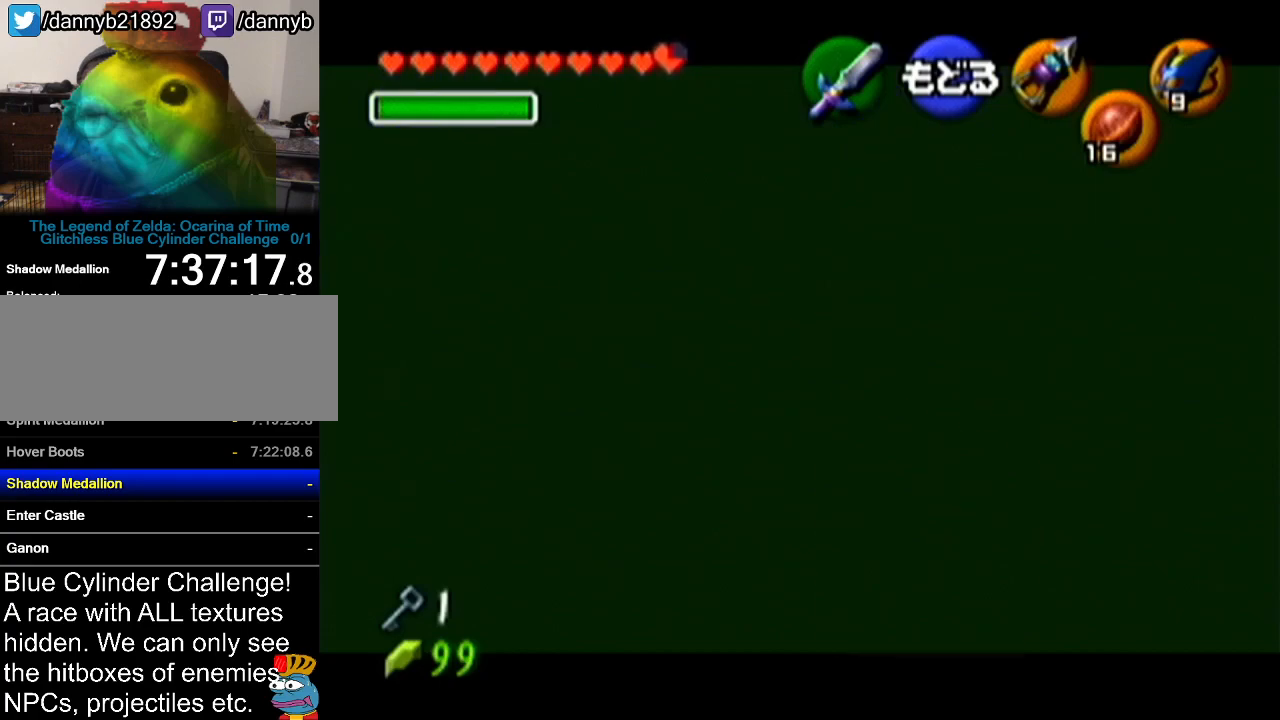
{"buttons": ["C_LEFT"], "left_stick": "center", "events": [[284, "left_stick", "down-right"], [367, "C_LEFT", "down"], [500, "left_stick", "center"]]}
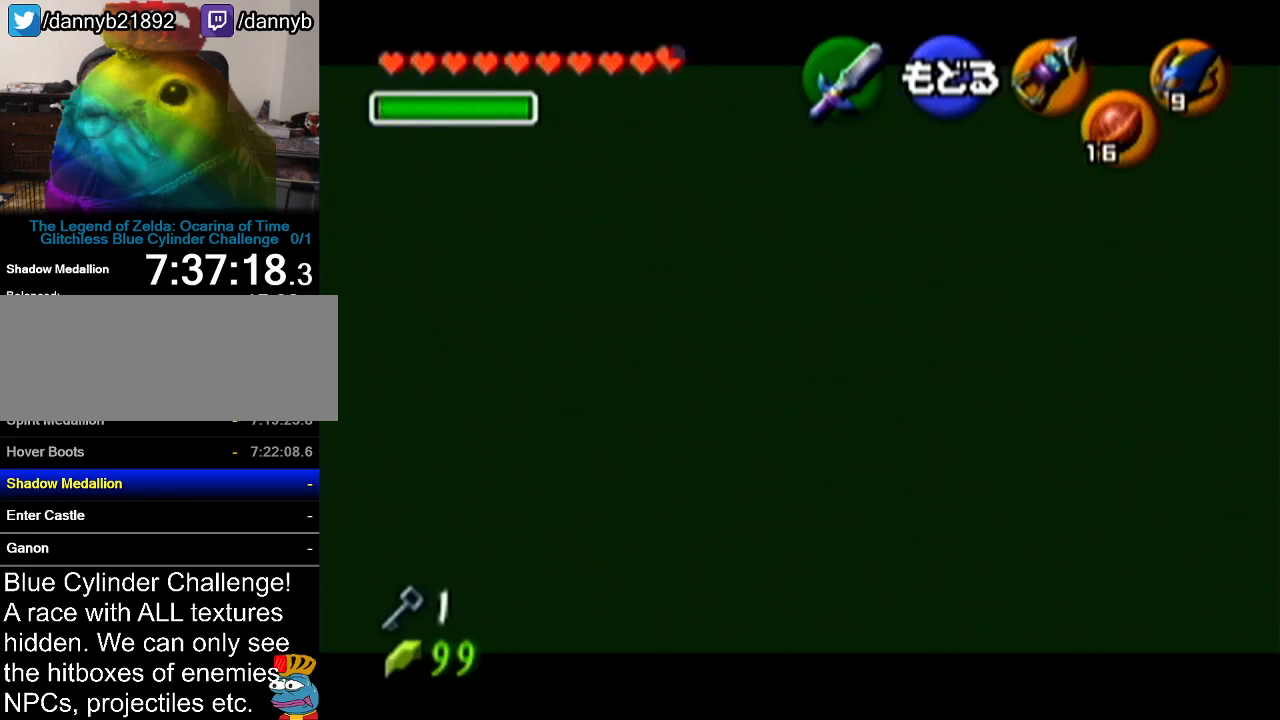
{"buttons": [], "left_stick": "down-left", "events": [[34, "C_LEFT", "up"], [434, "left_stick", "down-left"]]}
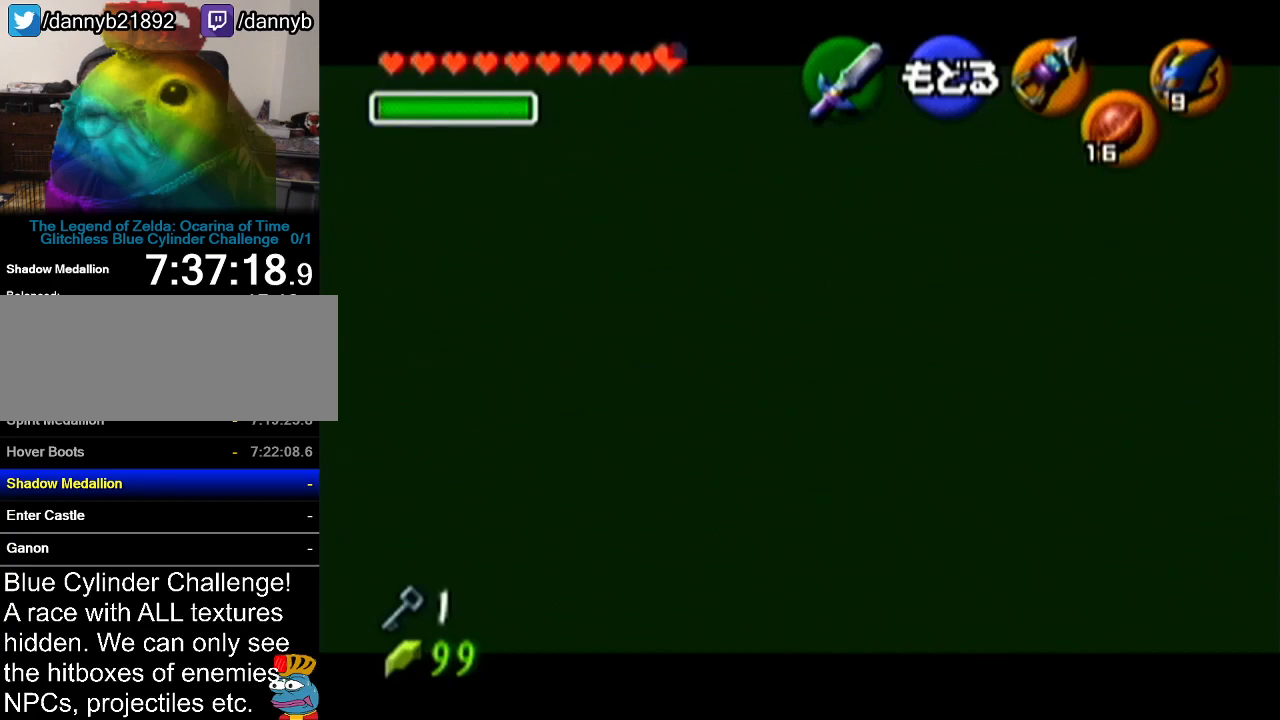
{"buttons": [], "left_stick": "center", "events": [[33, "C_LEFT", "down"], [183, "C_LEFT", "up"], [183, "left_stick", "center"]]}
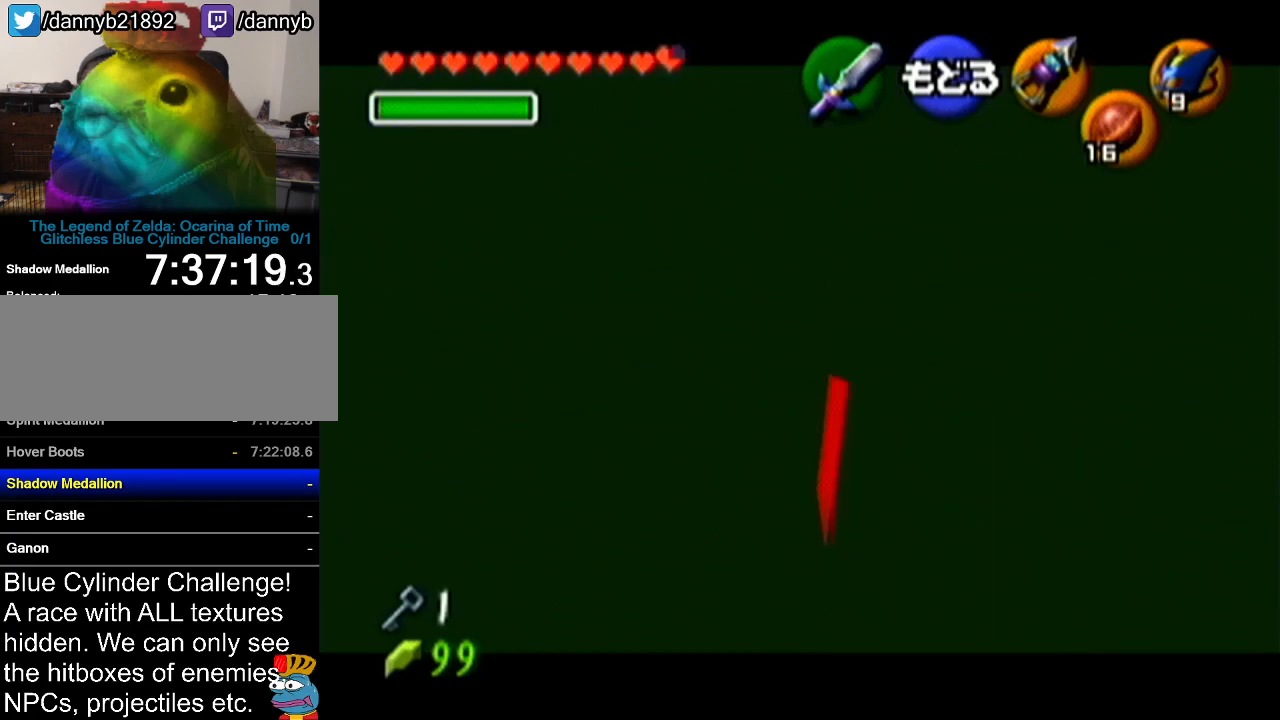
{"buttons": [], "left_stick": "center", "events": [[317, "left_stick", "down-left"], [367, "C_LEFT", "down"], [501, "C_LEFT", "up"], [501, "left_stick", "center"]]}
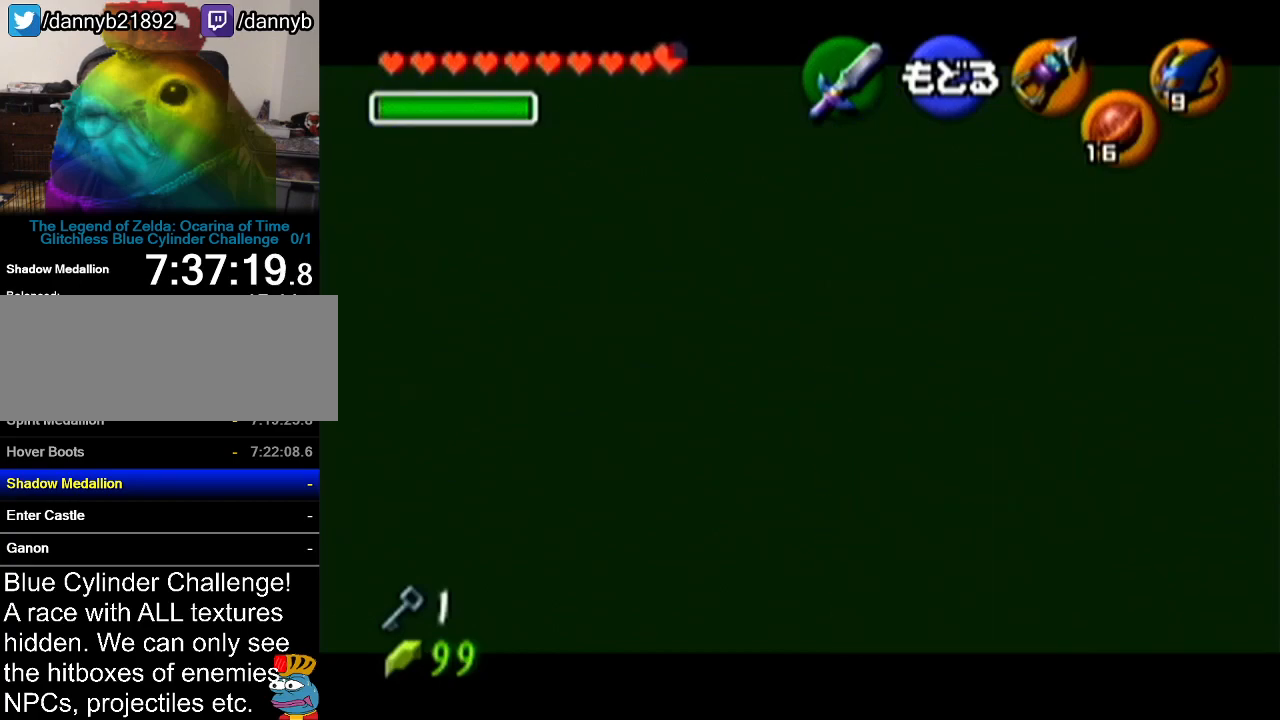
{"buttons": [], "left_stick": "center", "events": []}
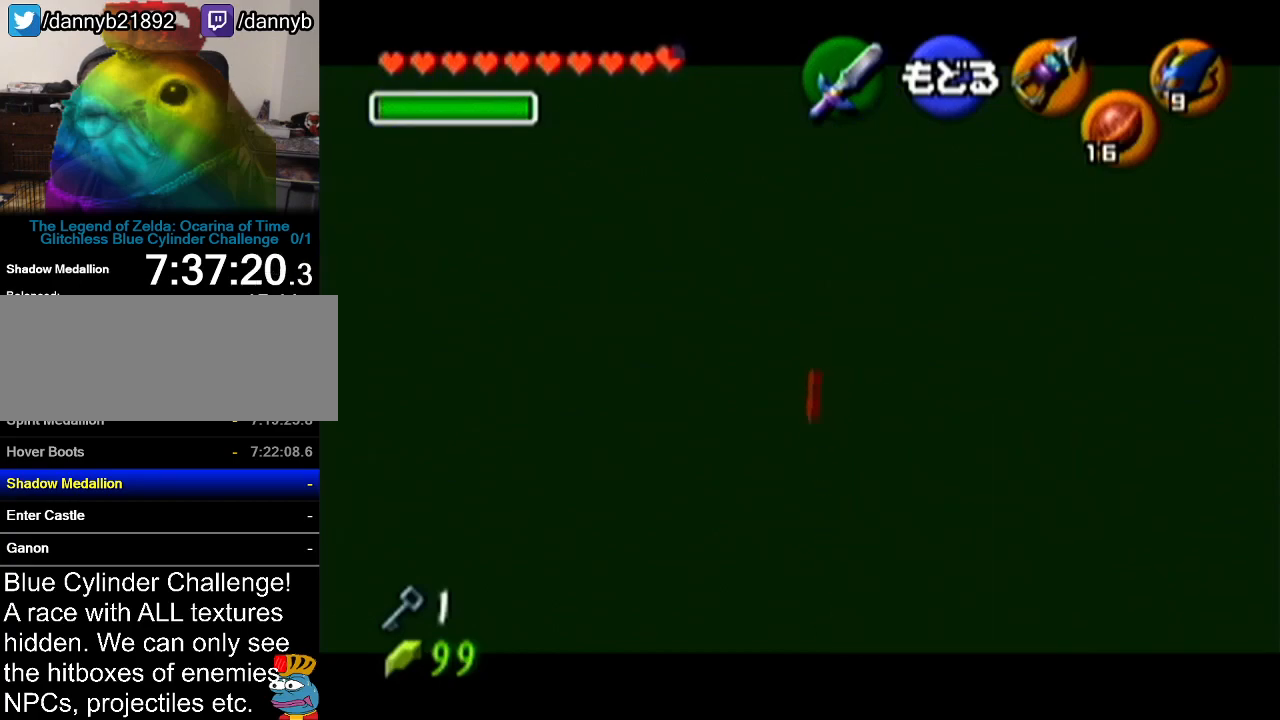
{"buttons": [], "left_stick": "center", "events": []}
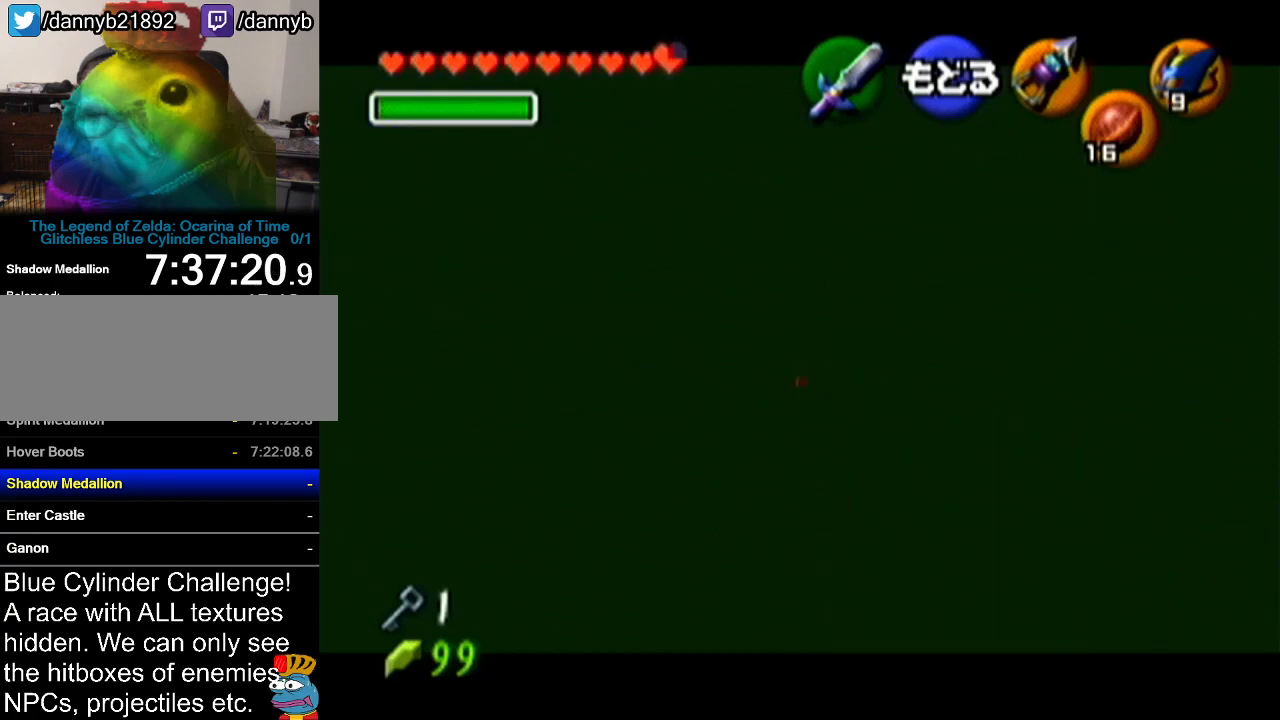
{"buttons": [], "left_stick": "center", "events": []}
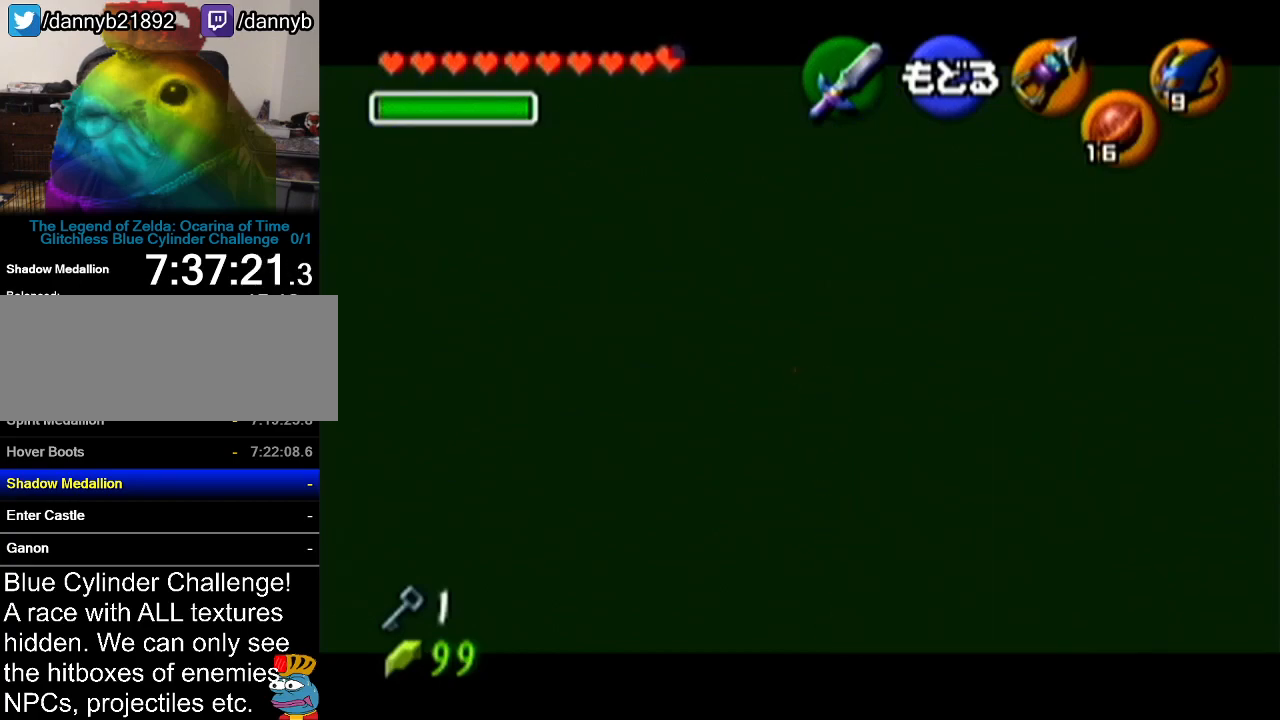
{"buttons": [], "left_stick": "center", "events": []}
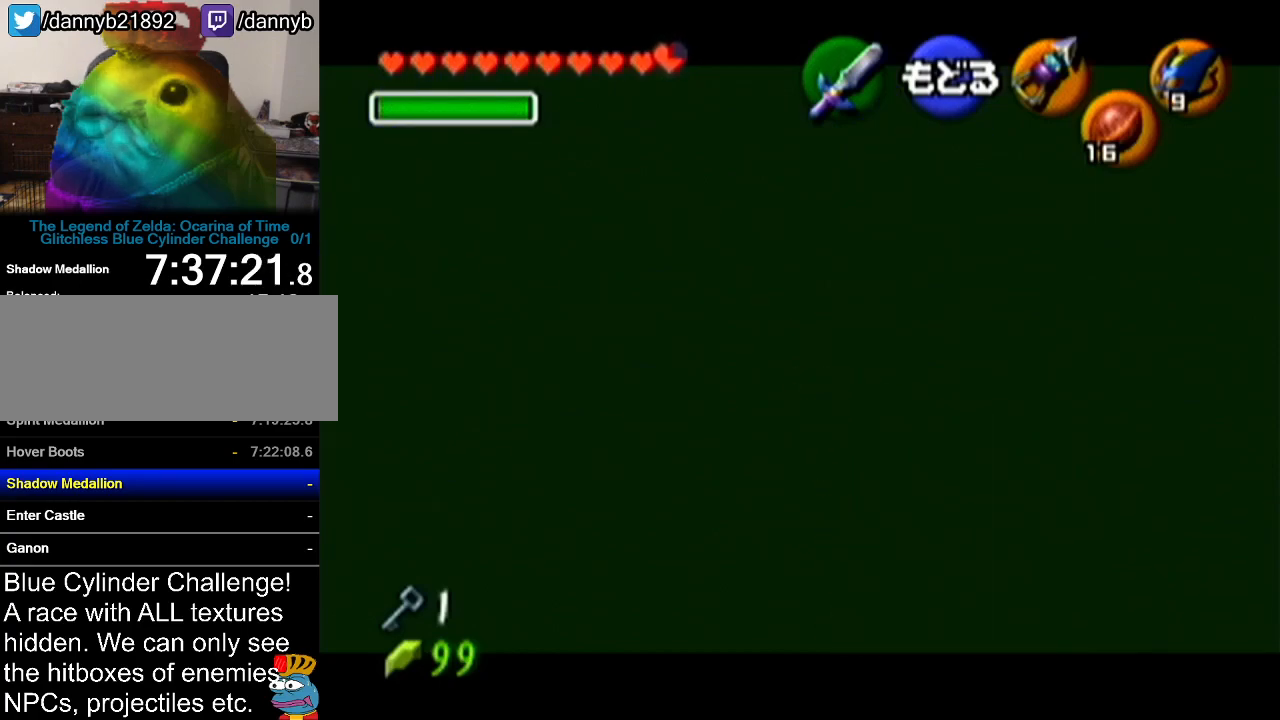
{"buttons": [], "left_stick": "center", "events": []}
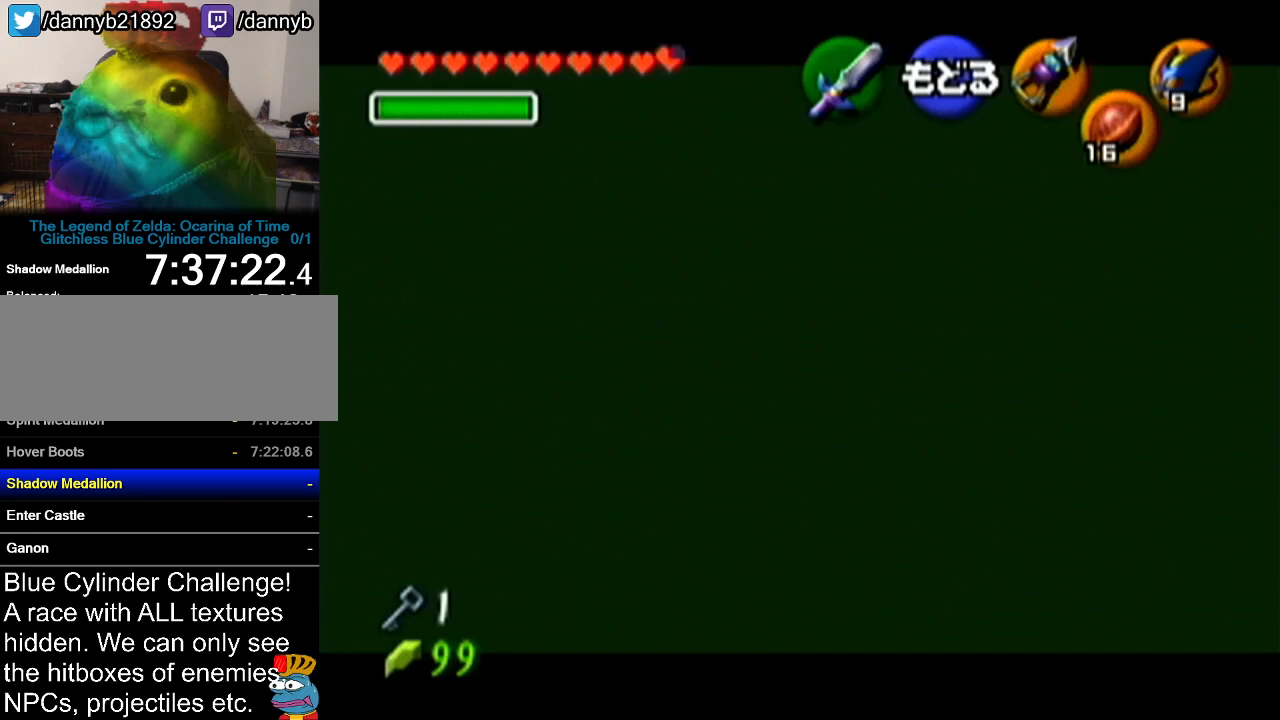
{"buttons": [], "left_stick": "center", "events": []}
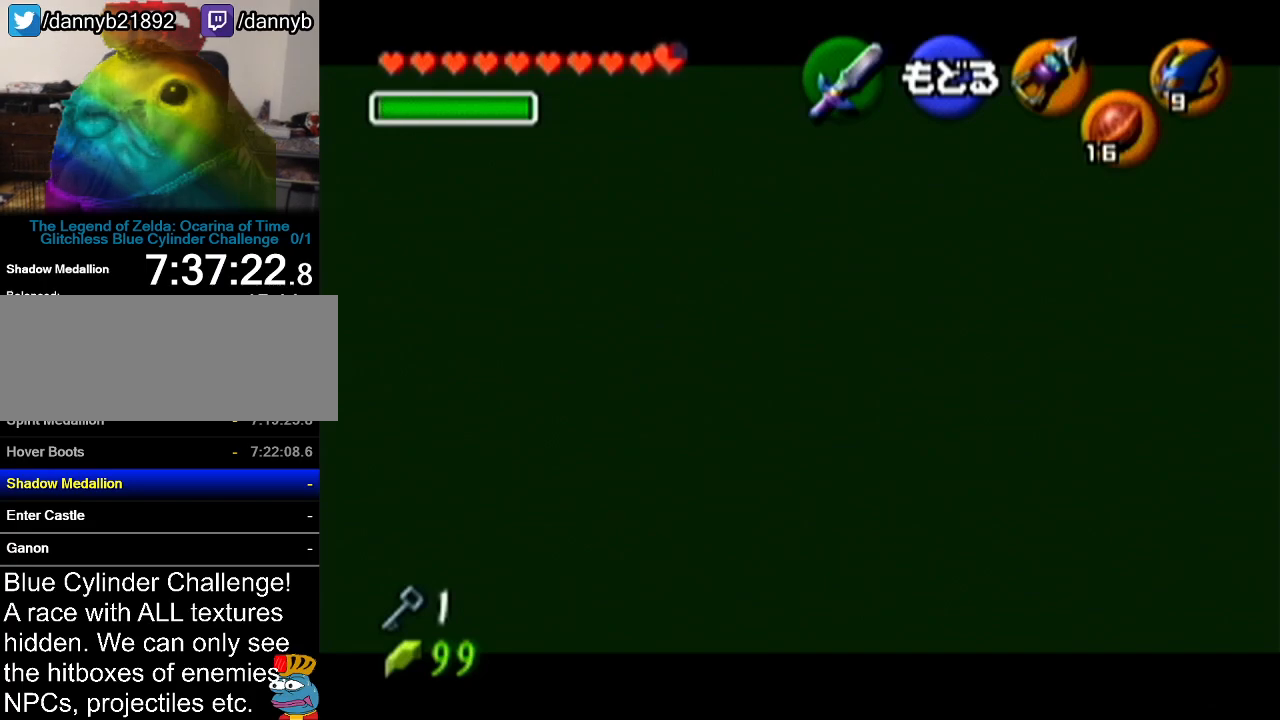
{"buttons": [], "left_stick": "left", "events": [[117, "left_stick", "left"]]}
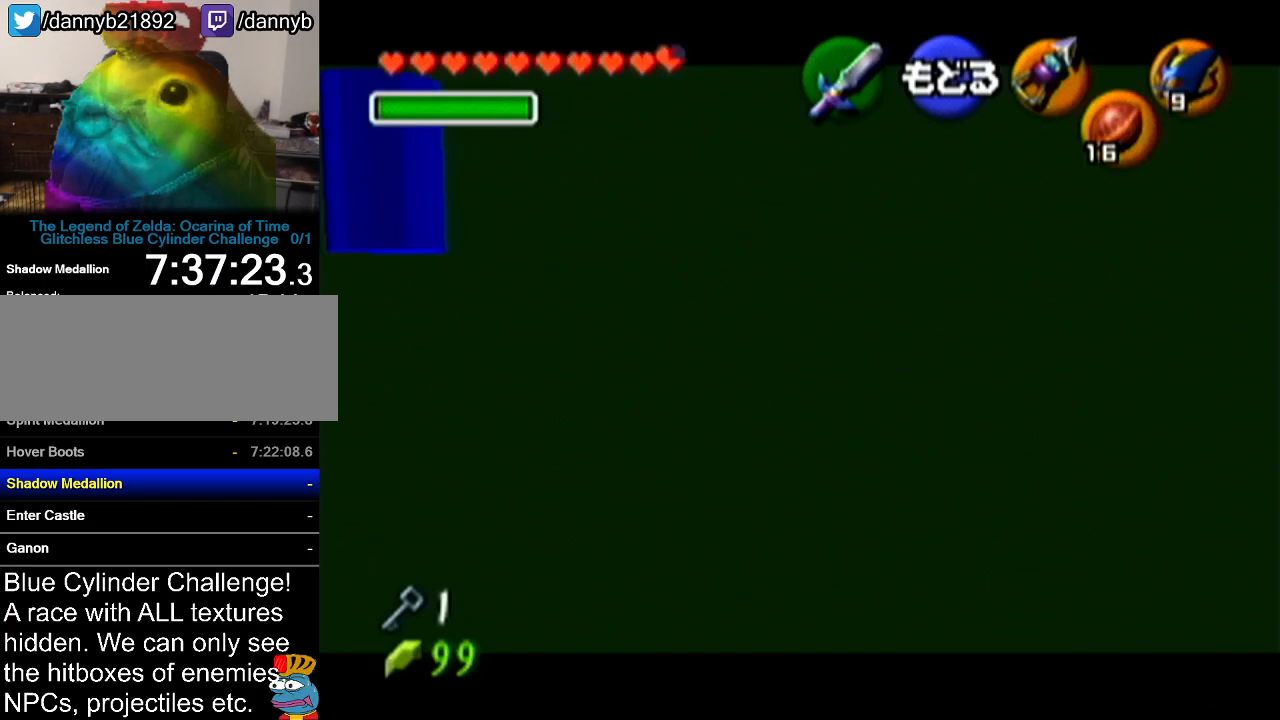
{"buttons": [], "left_stick": "center", "events": [[151, "left_stick", "center"]]}
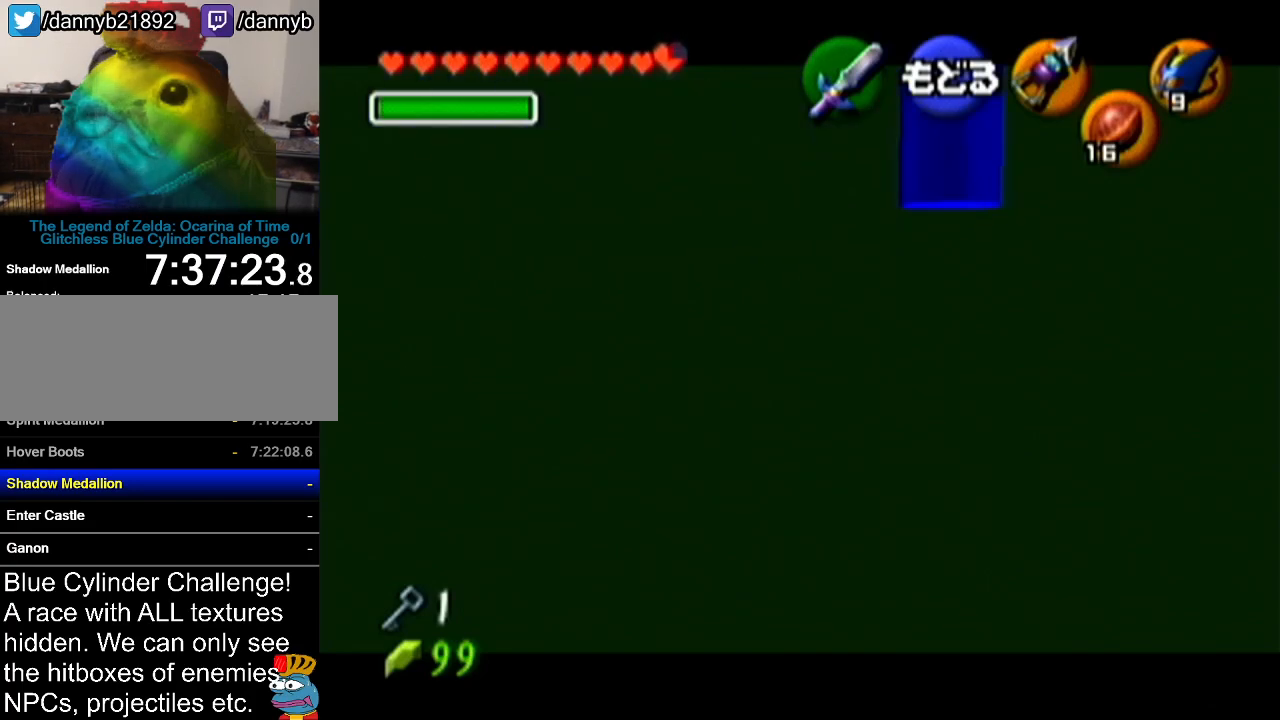
{"buttons": [], "left_stick": "center", "events": []}
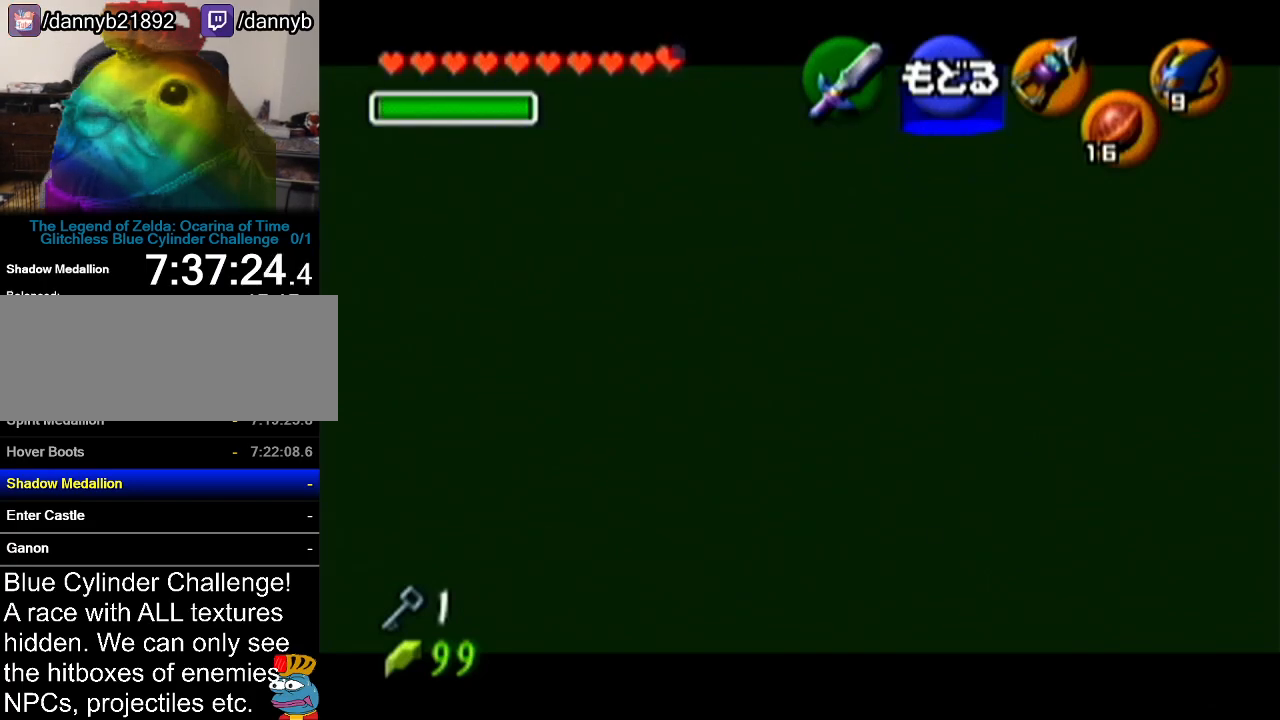
{"buttons": [], "left_stick": "center", "events": []}
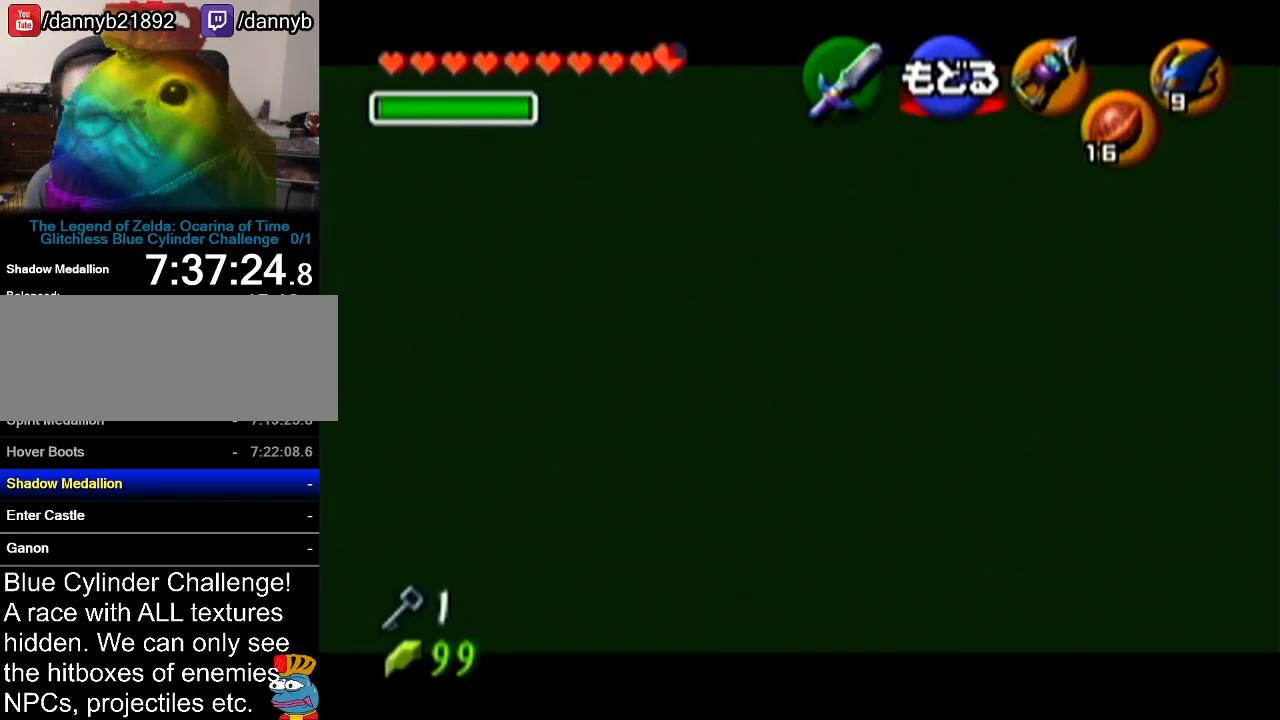
{"buttons": [], "left_stick": "center", "events": []}
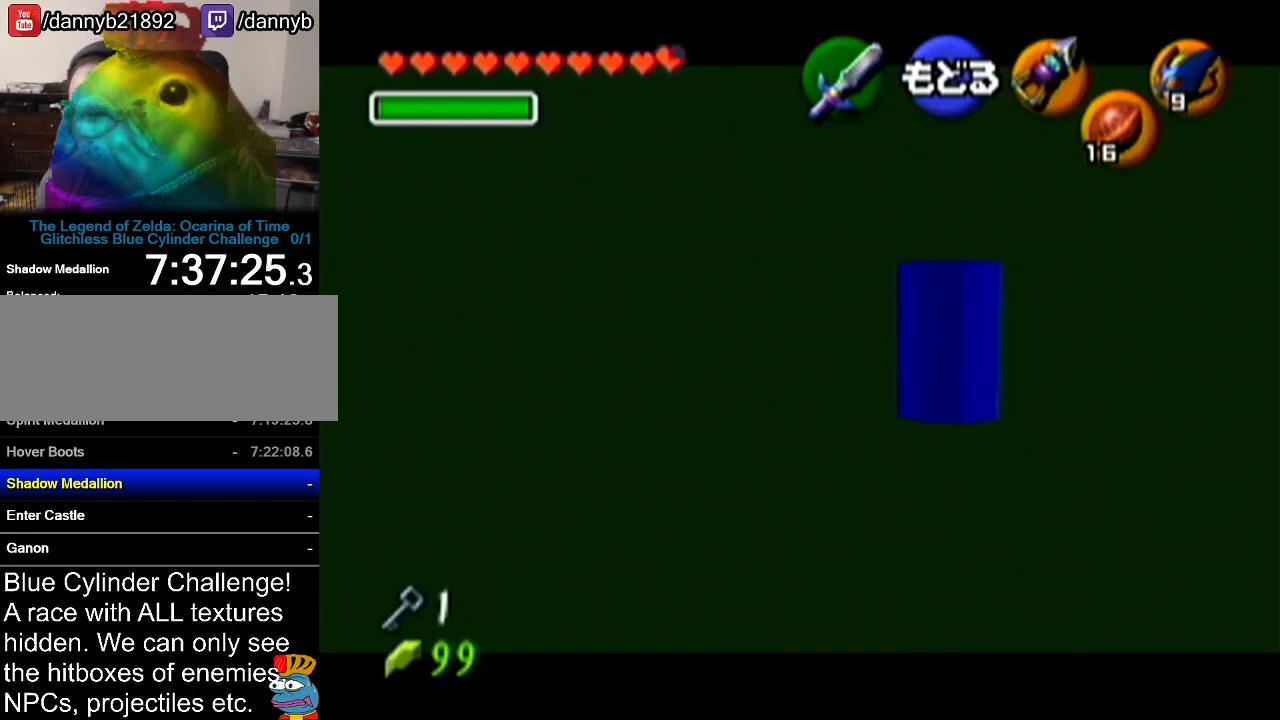
{"buttons": [], "left_stick": "center", "events": []}
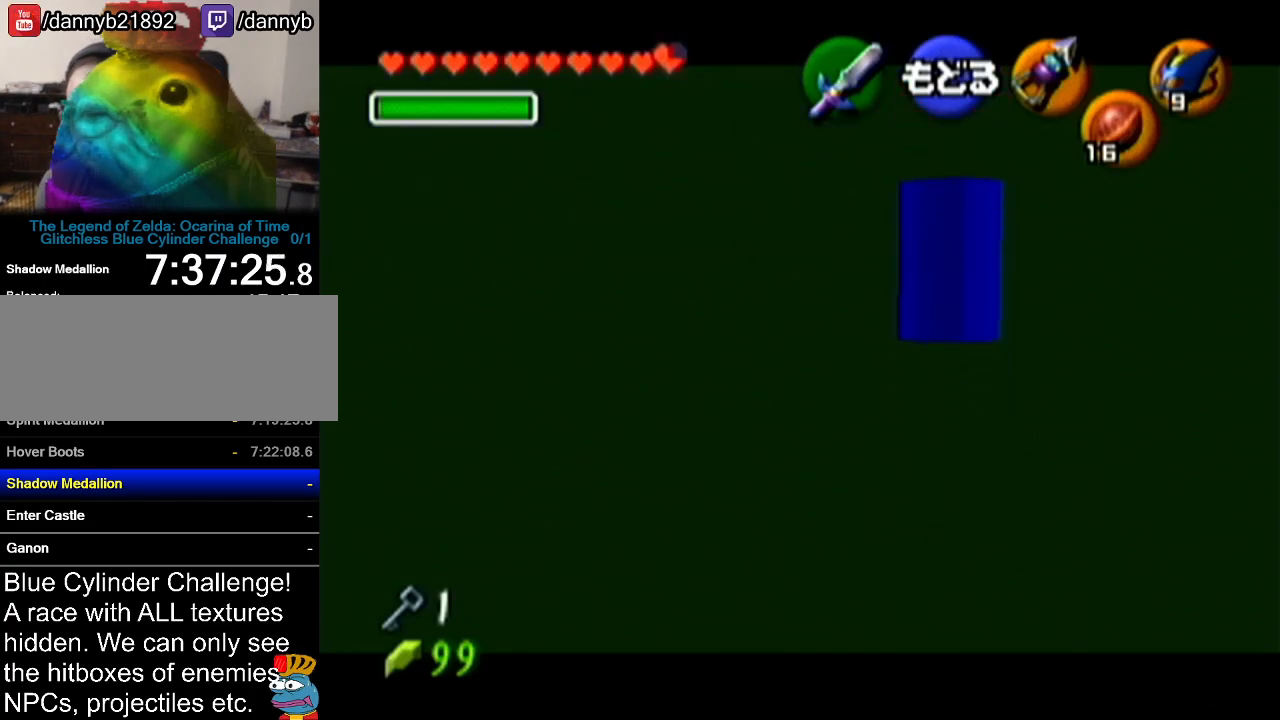
{"buttons": [], "left_stick": "center", "events": [[250, "left_stick", "up"], [301, "left_stick", "center"]]}
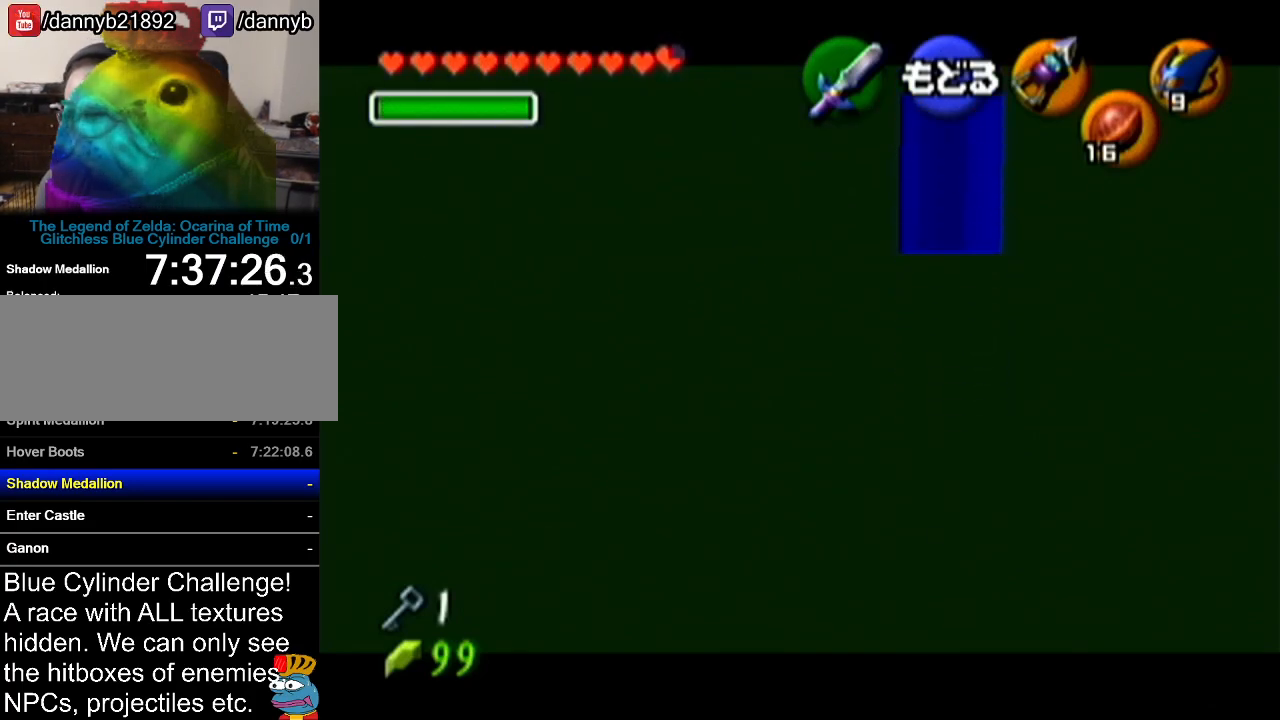
{"buttons": [], "left_stick": "center", "events": []}
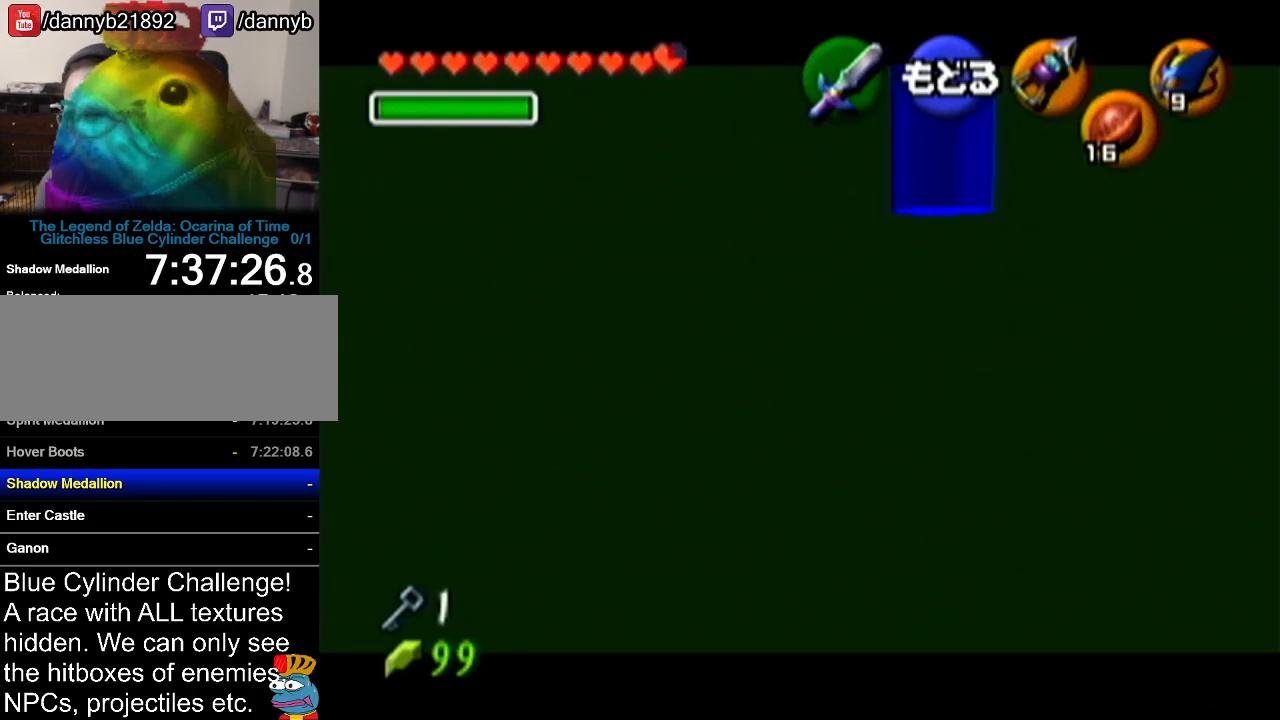
{"buttons": [], "left_stick": "center", "events": []}
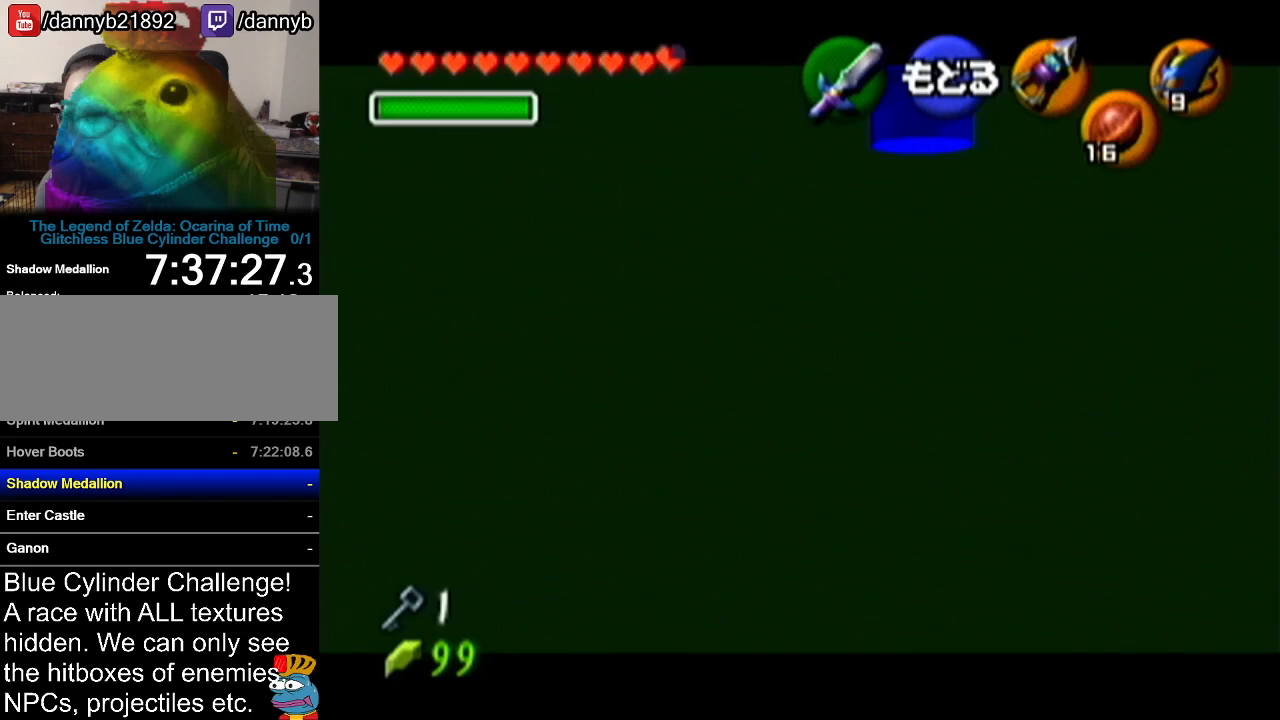
{"buttons": [], "left_stick": "center", "events": []}
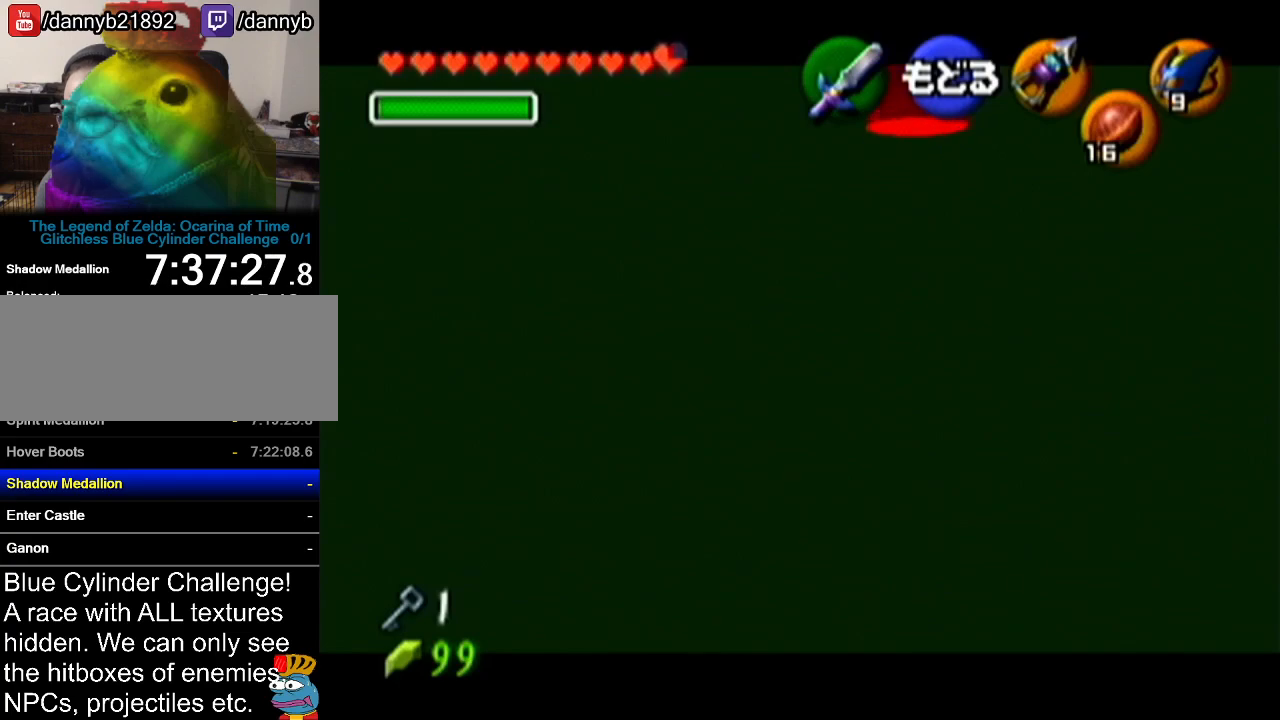
{"buttons": [], "left_stick": "left", "events": [[467, "left_stick", "left"]]}
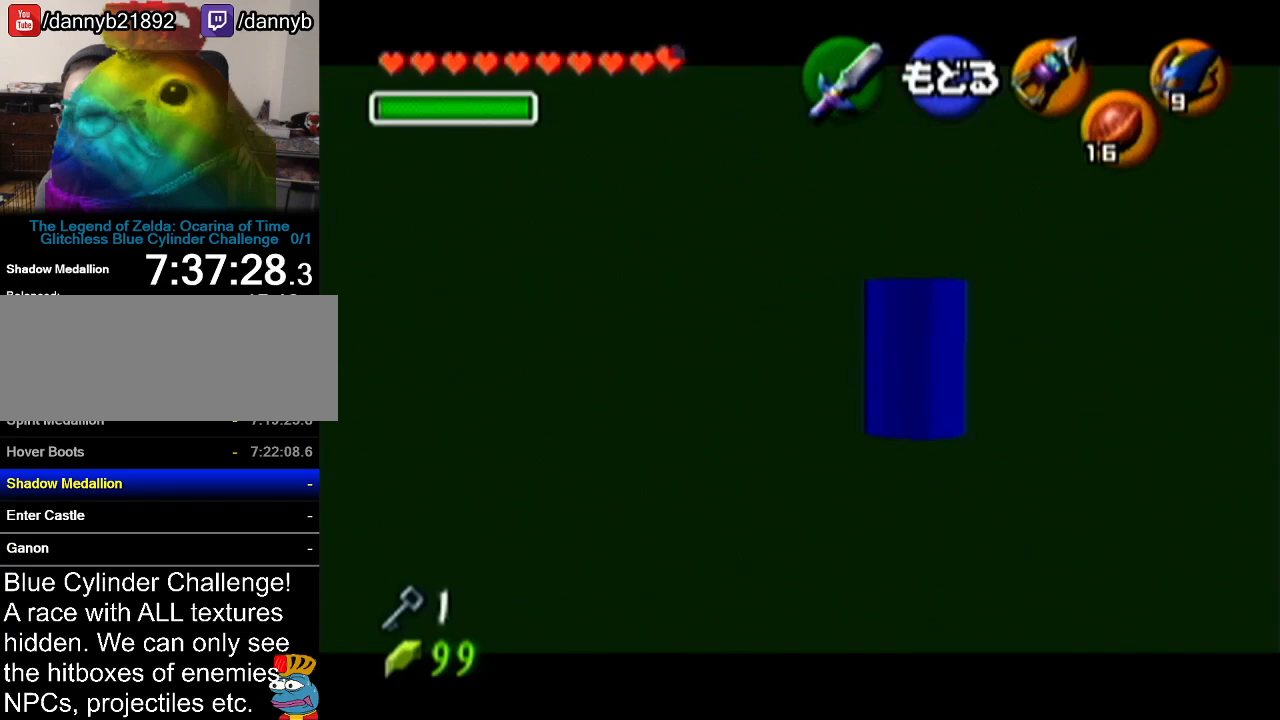
{"buttons": [], "left_stick": "left", "events": []}
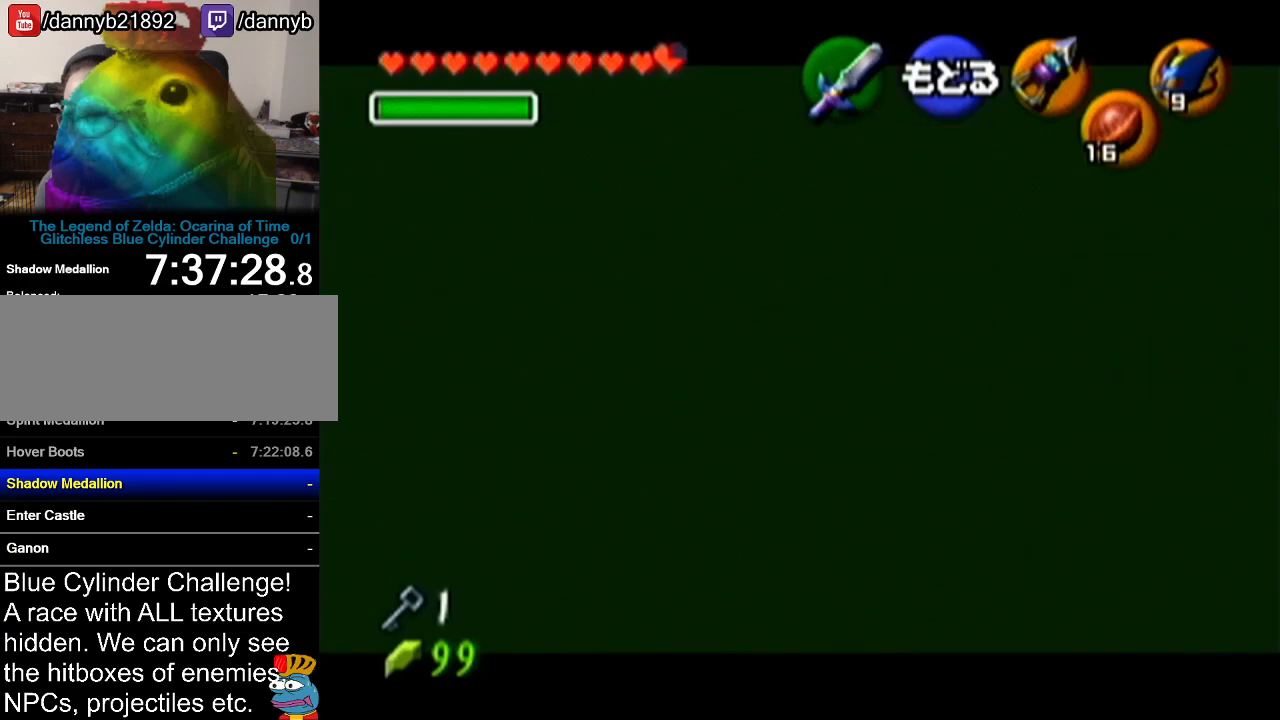
{"buttons": [], "left_stick": "left", "events": []}
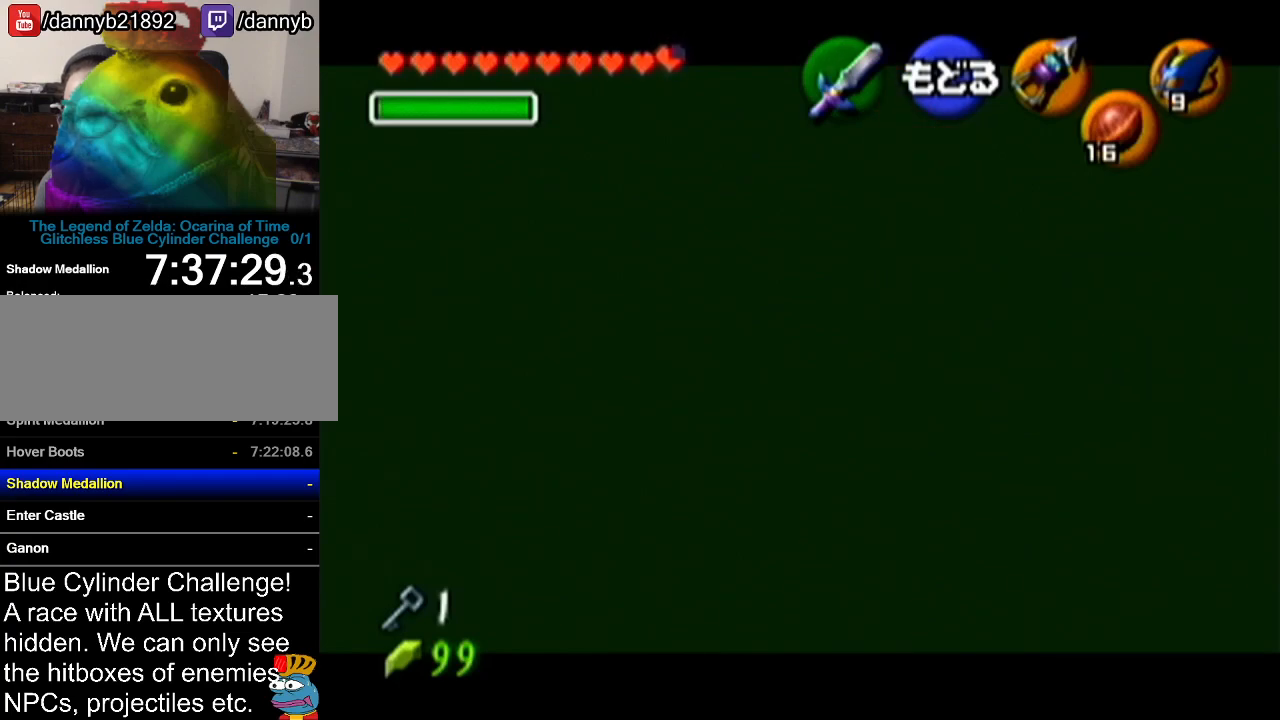
{"buttons": [], "left_stick": "center", "events": [[33, "left_stick", "center"], [183, "left_stick", "left"], [500, "left_stick", "center"]]}